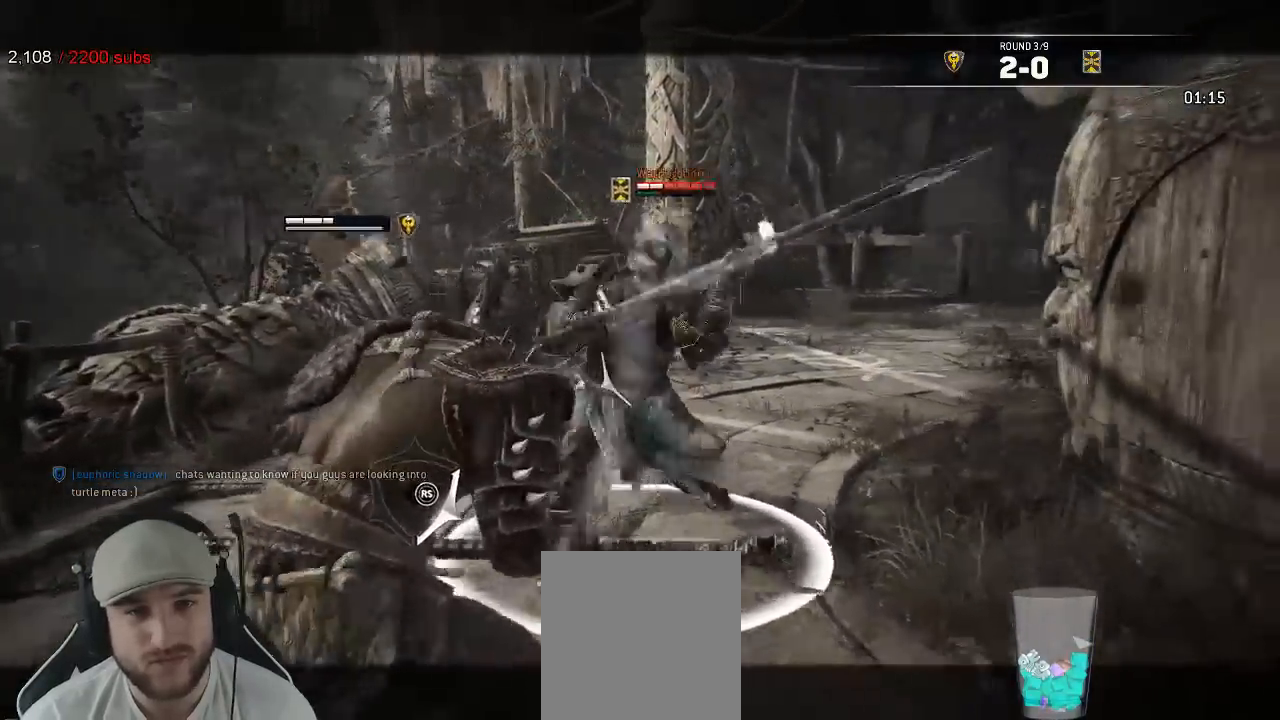
Gameplay with a controller (Xbox layout); each line is a JSON object with the inputs held at the frame after it (dt_ms = milliseconds from this image to that frame). "events" lists button and stick changes between this image and that frame as [ms after this image, input, new state], when the widget could be followed in between.
{"dt_ms": 500, "buttons": ["L2", "R3"], "left_stick": "down-left", "right_stick": "left"}
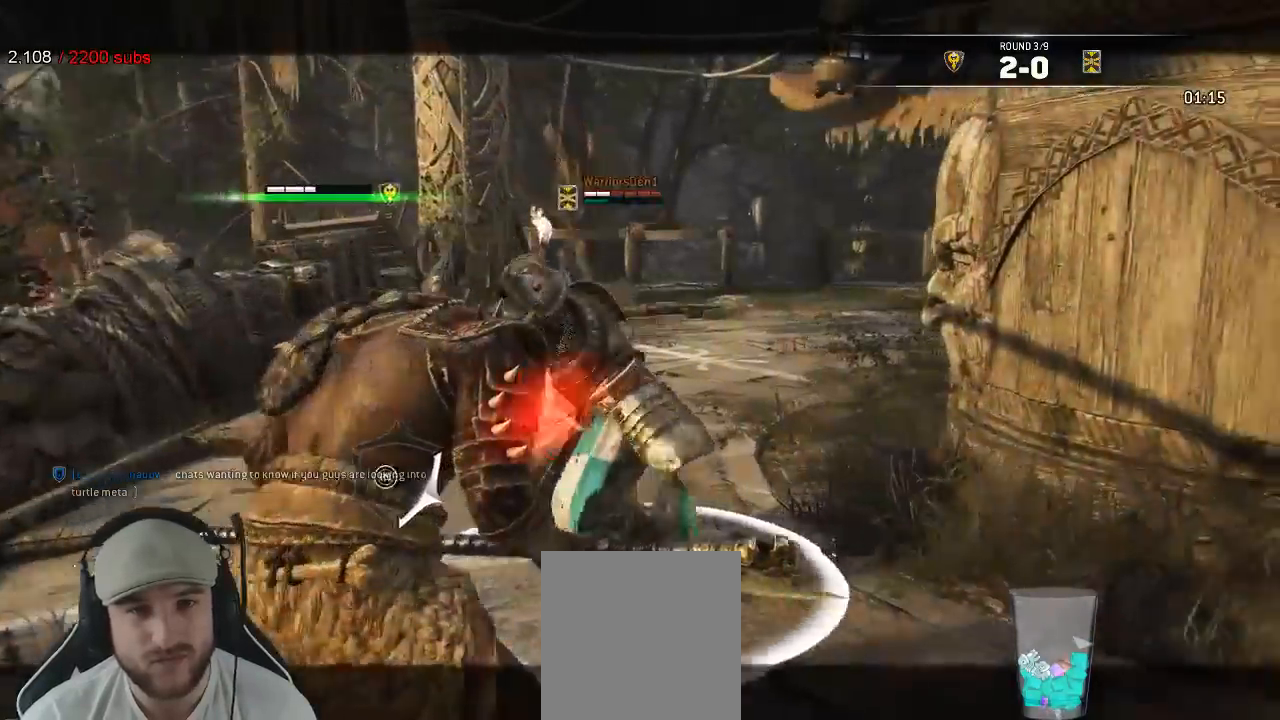
{"dt_ms": 500, "buttons": ["L2", "R3"], "left_stick": "up", "right_stick": "left", "events": [[50, "left_stick", "left"], [117, "R2", "down"], [233, "left_stick", "up-left"], [283, "R2", "up"], [417, "left_stick", "up"]]}
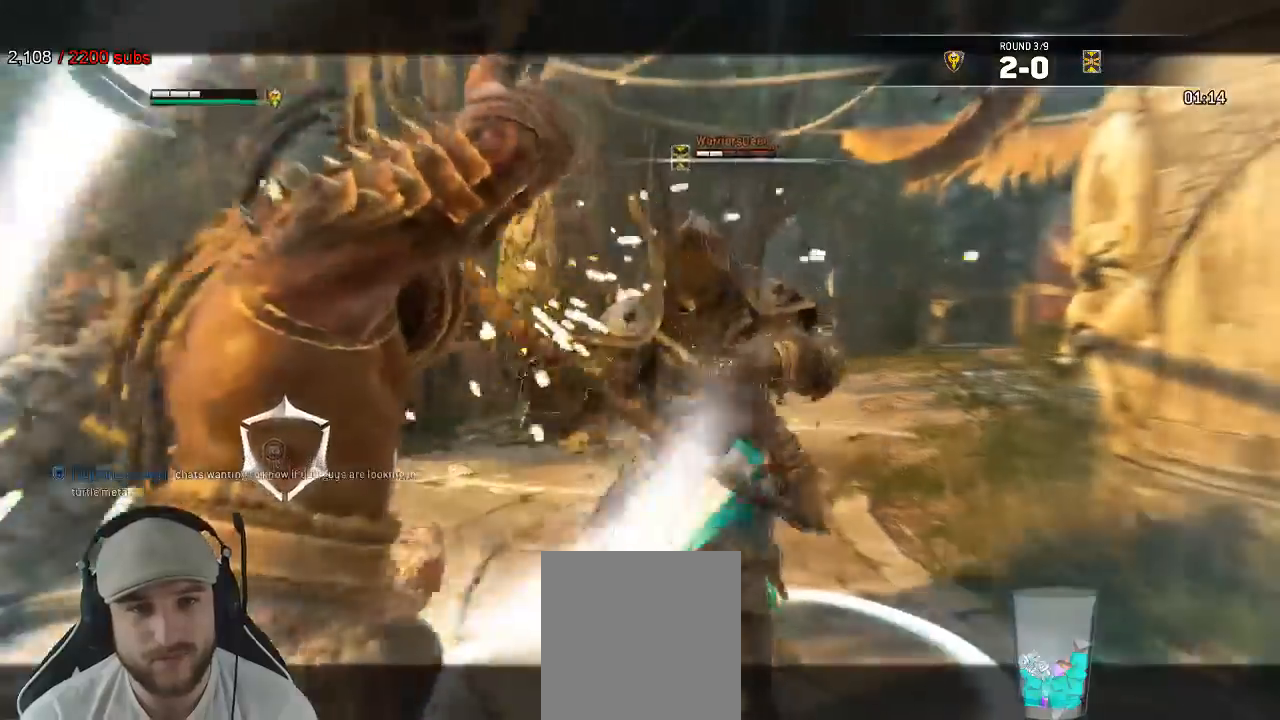
{"dt_ms": 1000, "buttons": ["L2"], "left_stick": "center", "right_stick": "center"}
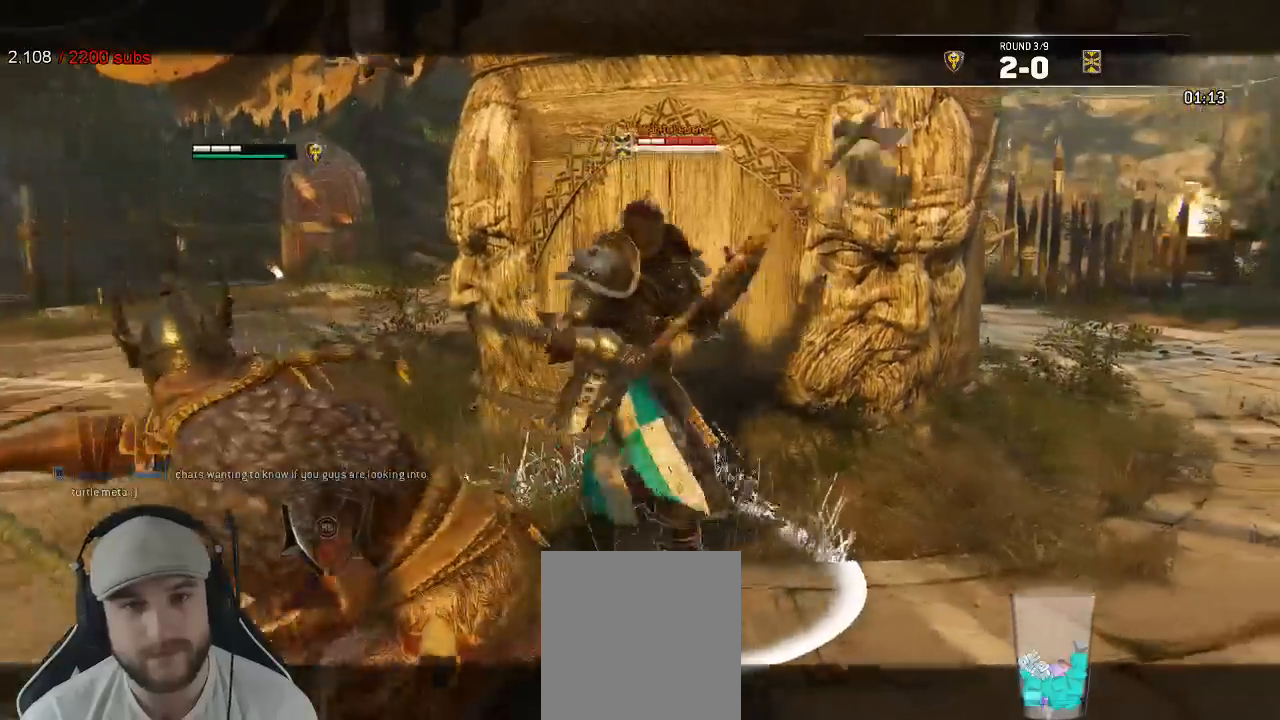
{"dt_ms": 500, "buttons": ["L2", "R1", "R2"], "left_stick": "center", "right_stick": "center", "events": [[83, "A", "down"], [200, "A", "up"], [500, "R1", "down"], [500, "R2", "down"]]}
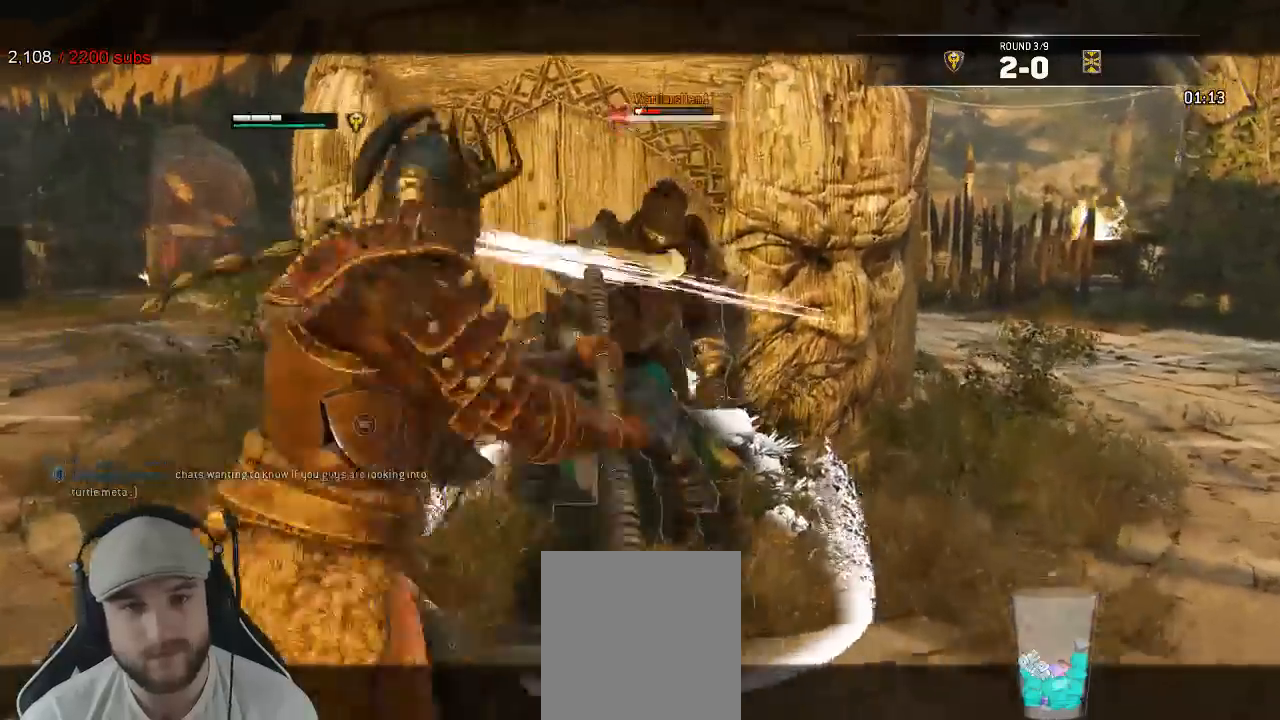
{"dt_ms": 500, "buttons": ["L2"], "left_stick": "center", "right_stick": "center"}
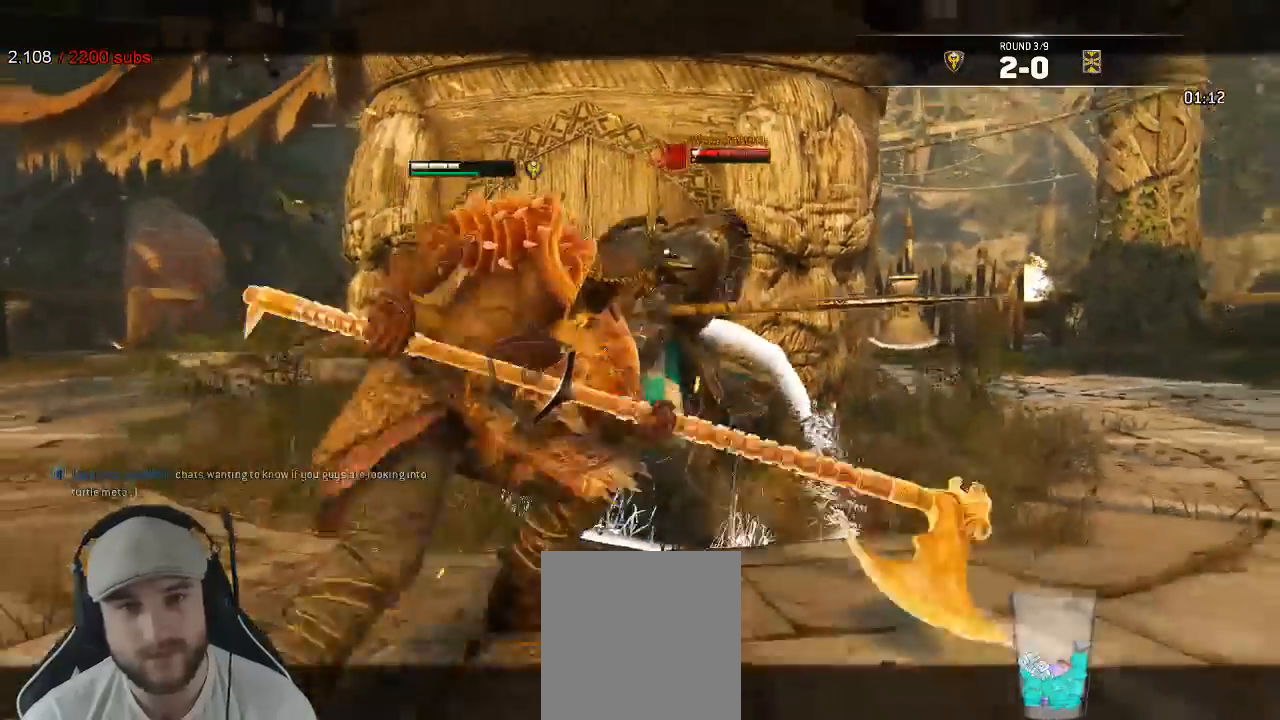
{"dt_ms": 500, "buttons": ["L2"], "left_stick": "left", "right_stick": "right", "events": [[17, "B", "down"], [83, "B", "up"], [333, "left_stick", "left"], [383, "right_stick", "right"]]}
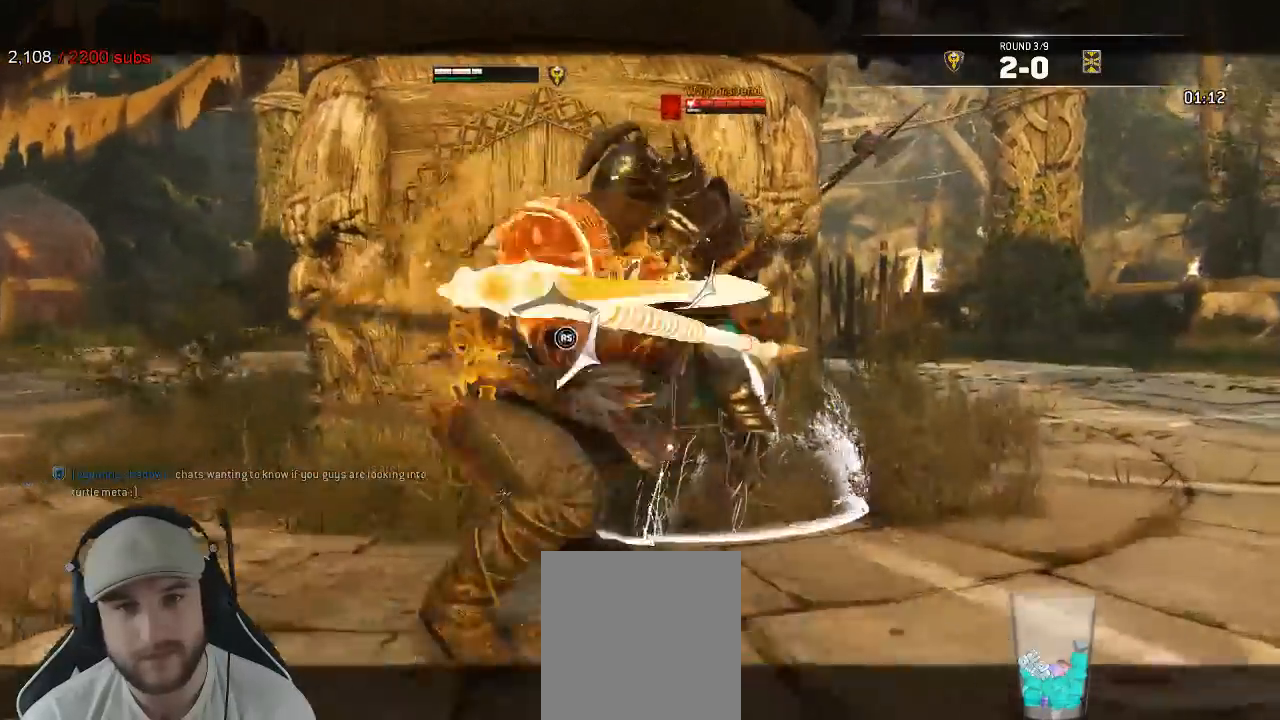
{"dt_ms": 1000, "buttons": ["L2"], "left_stick": "right", "right_stick": "right"}
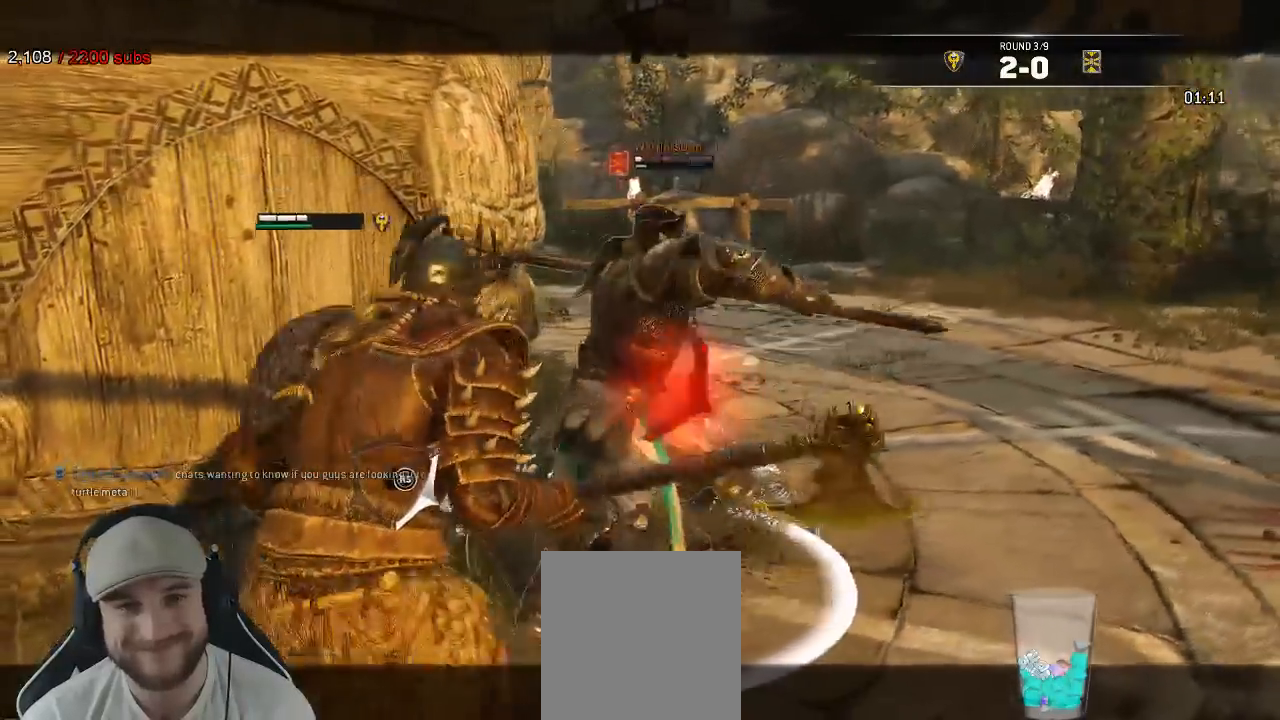
{"dt_ms": 1000, "buttons": ["L2"], "left_stick": "up", "right_stick": "up"}
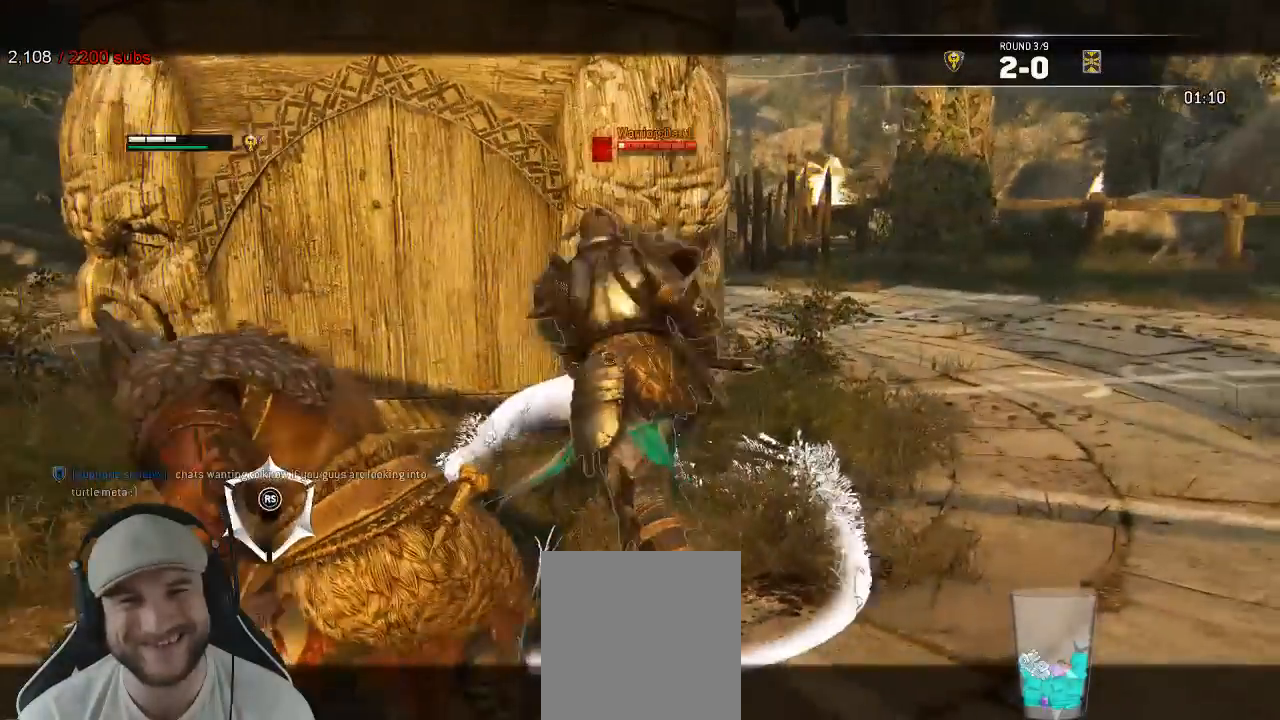
{"dt_ms": 500, "buttons": ["L2", "R3"], "left_stick": "up", "right_stick": "up"}
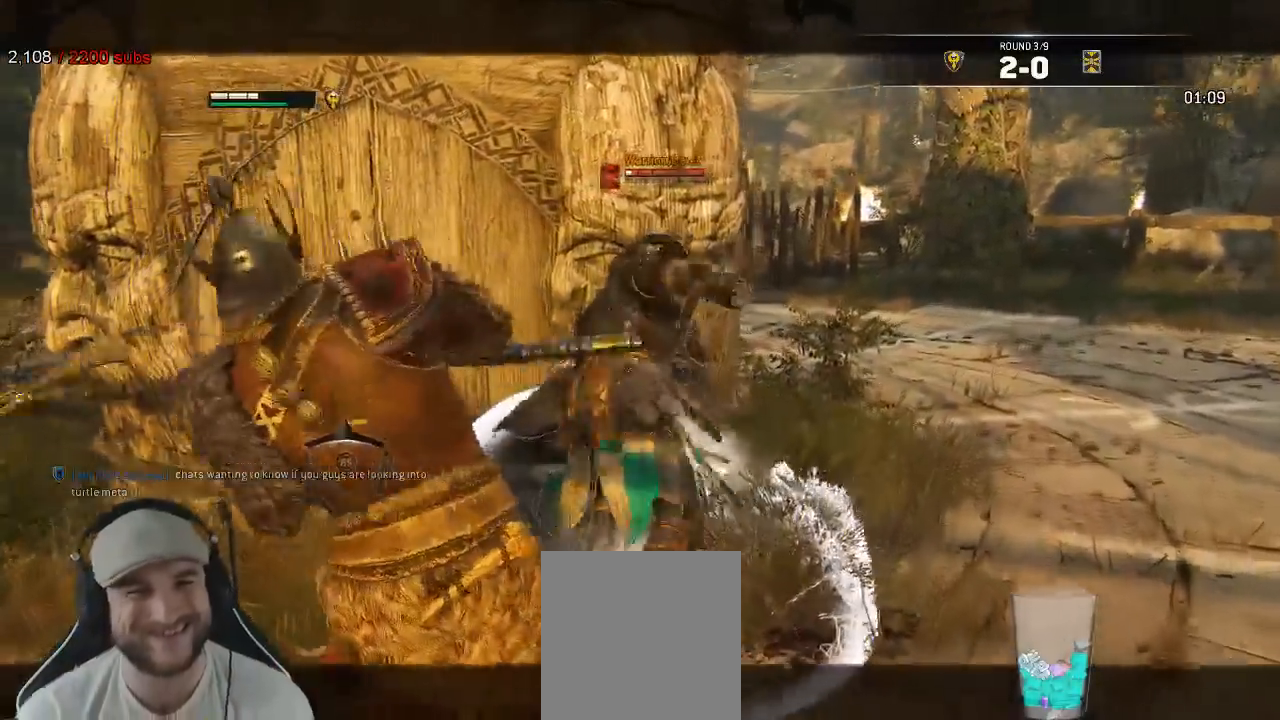
{"dt_ms": 1000, "buttons": ["X"], "left_stick": "center", "right_stick": "center"}
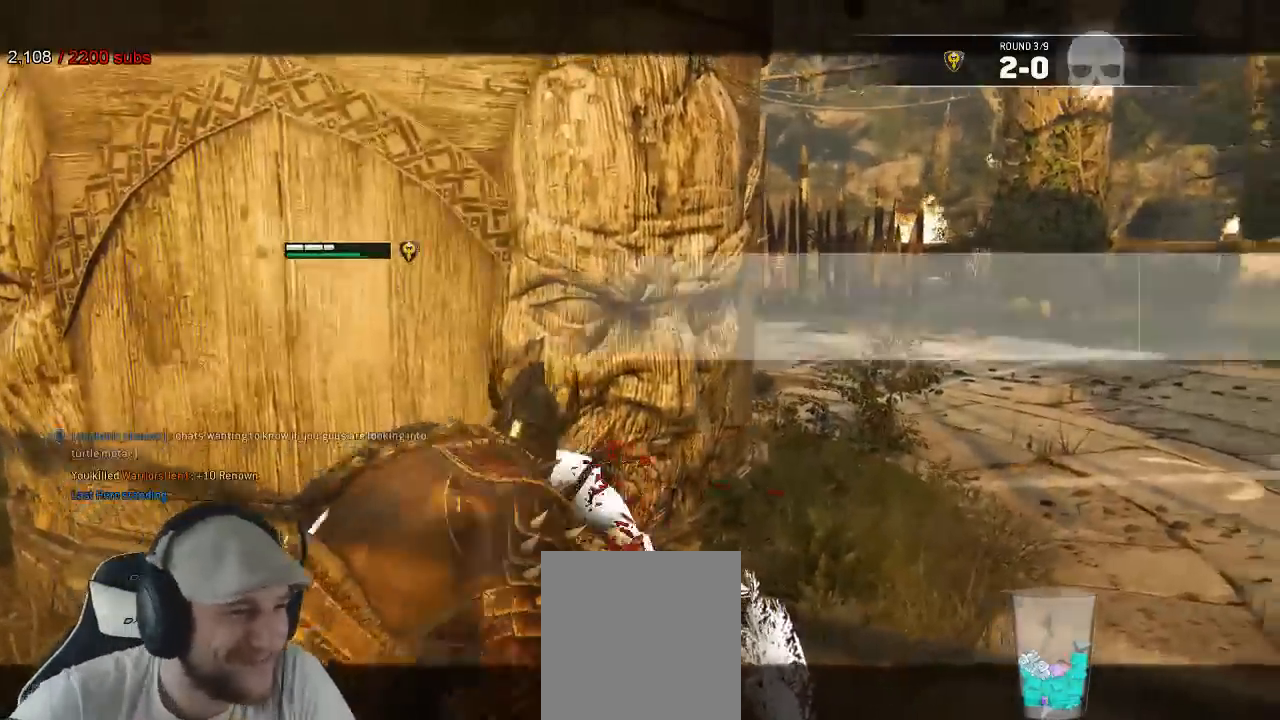
{"dt_ms": 500, "buttons": [], "left_stick": "left", "right_stick": "left", "events": [[233, "X", "up"], [267, "left_stick", "left"], [383, "right_stick", "down-left"], [450, "right_stick", "left"]]}
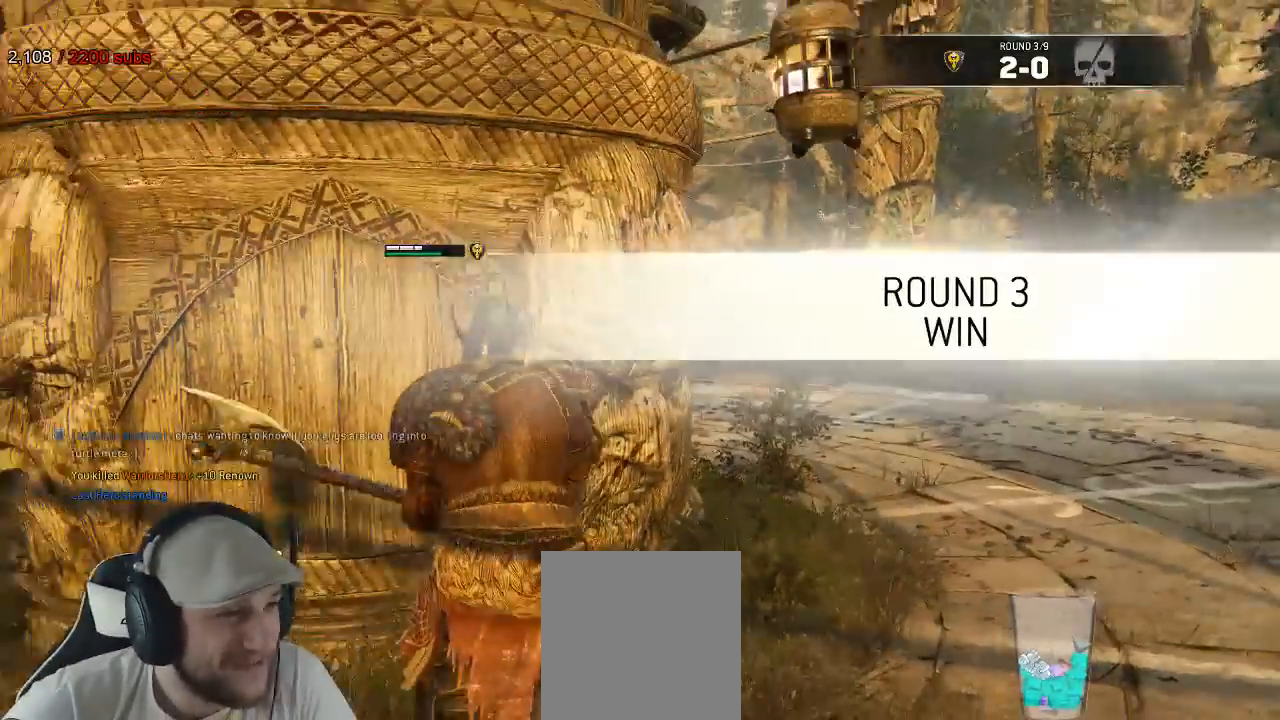
{"dt_ms": 500, "buttons": [], "left_stick": "left", "right_stick": "center"}
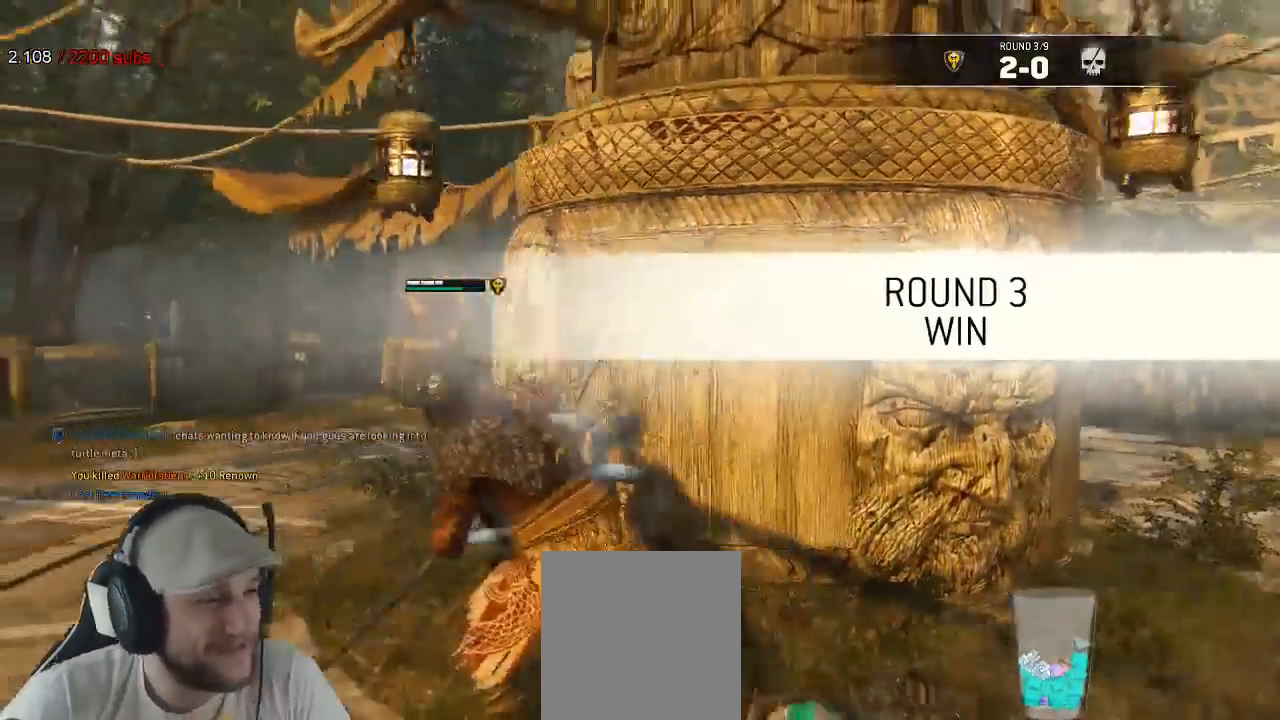
{"dt_ms": 500, "buttons": [], "left_stick": "up-left", "right_stick": "center", "events": [[100, "left_stick", "up-left"], [200, "left_stick", "up"], [333, "A", "down"], [433, "A", "up"], [450, "left_stick", "up-left"]]}
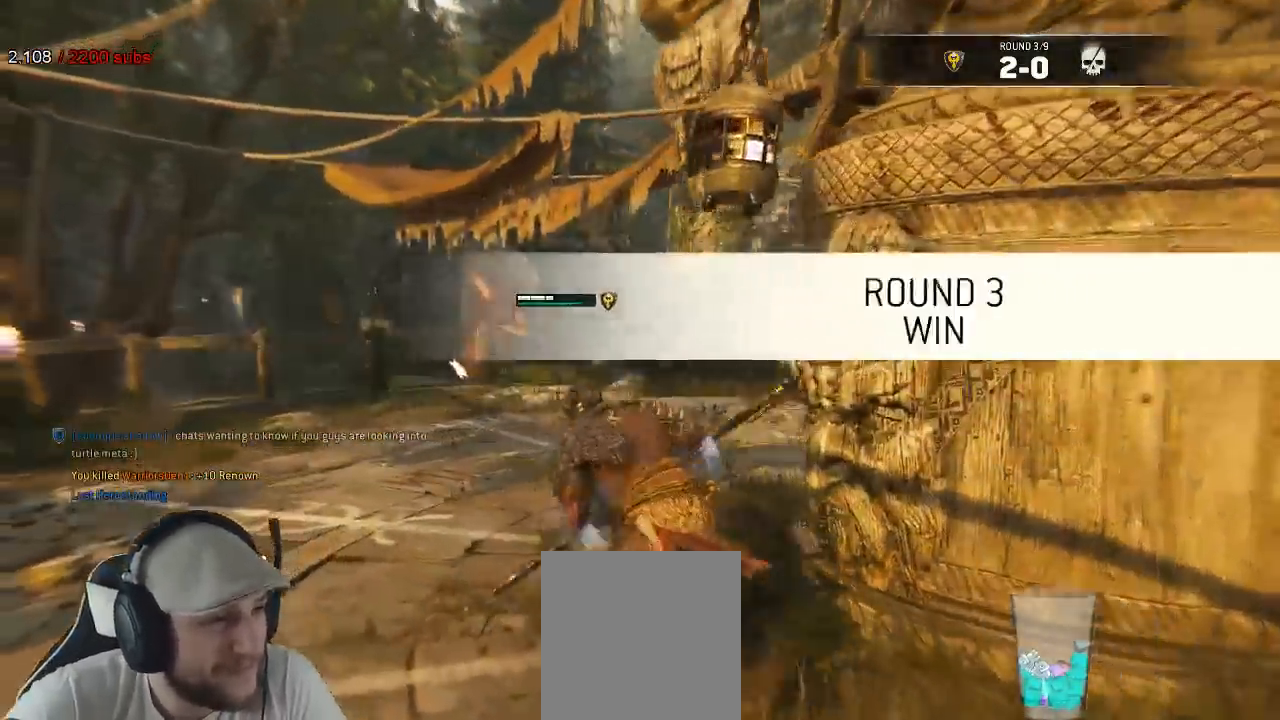
{"dt_ms": 500, "buttons": ["A"], "left_stick": "up-left", "right_stick": "center", "events": [[83, "A", "down"], [83, "right_stick", "right"], [267, "A", "up"], [333, "right_stick", "center"], [467, "A", "down"]]}
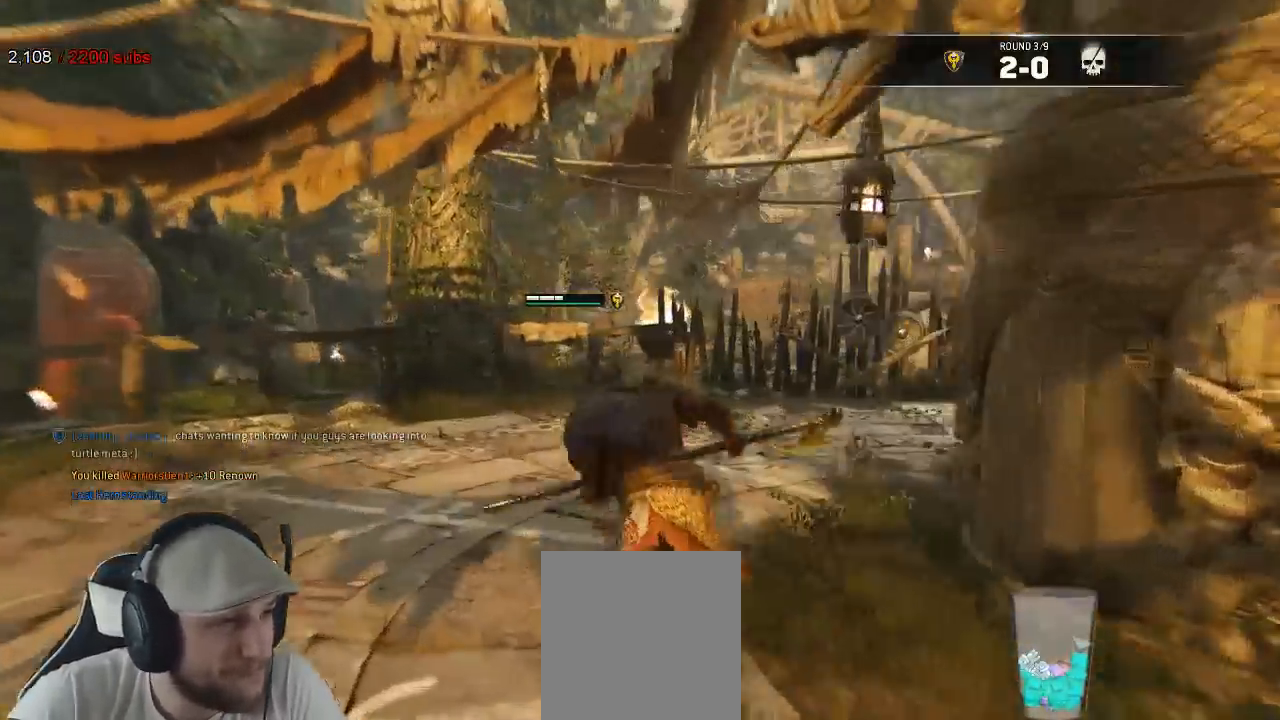
{"dt_ms": 500, "buttons": [], "left_stick": "up-left", "right_stick": "right", "events": [[167, "A", "up"], [183, "right_stick", "right"]]}
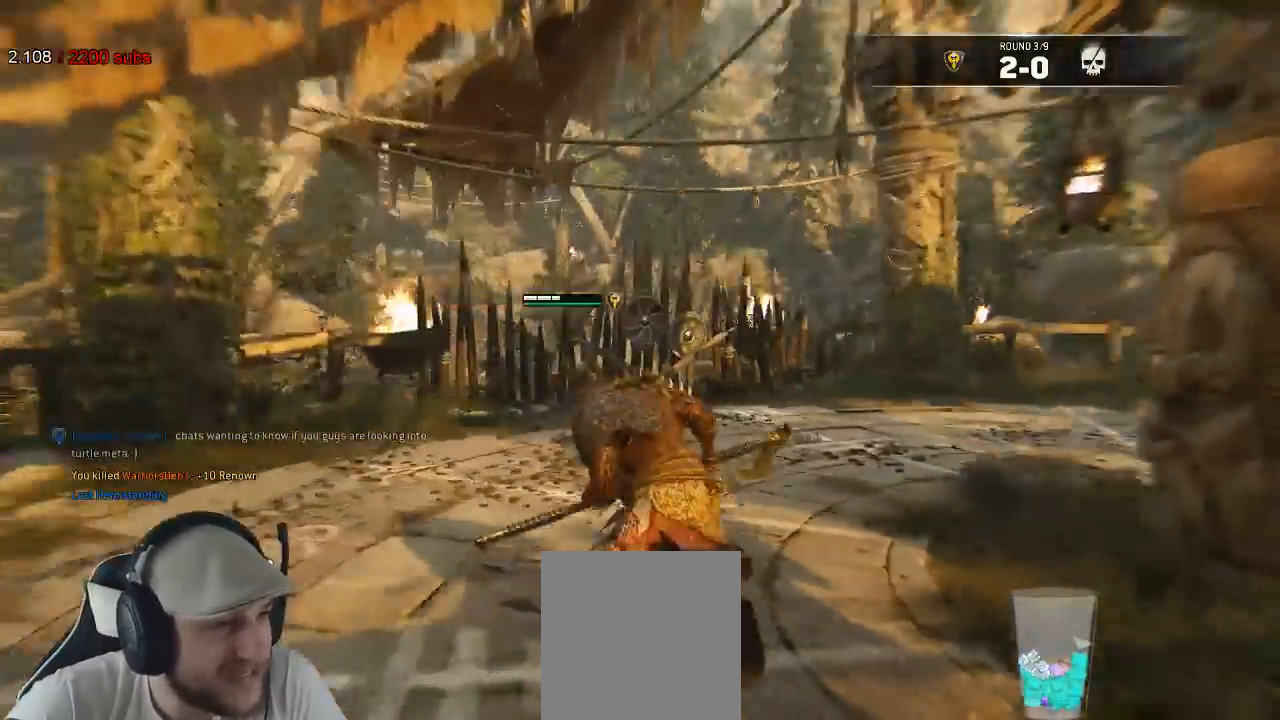
{"dt_ms": 500, "buttons": [], "left_stick": "up-left", "right_stick": "right"}
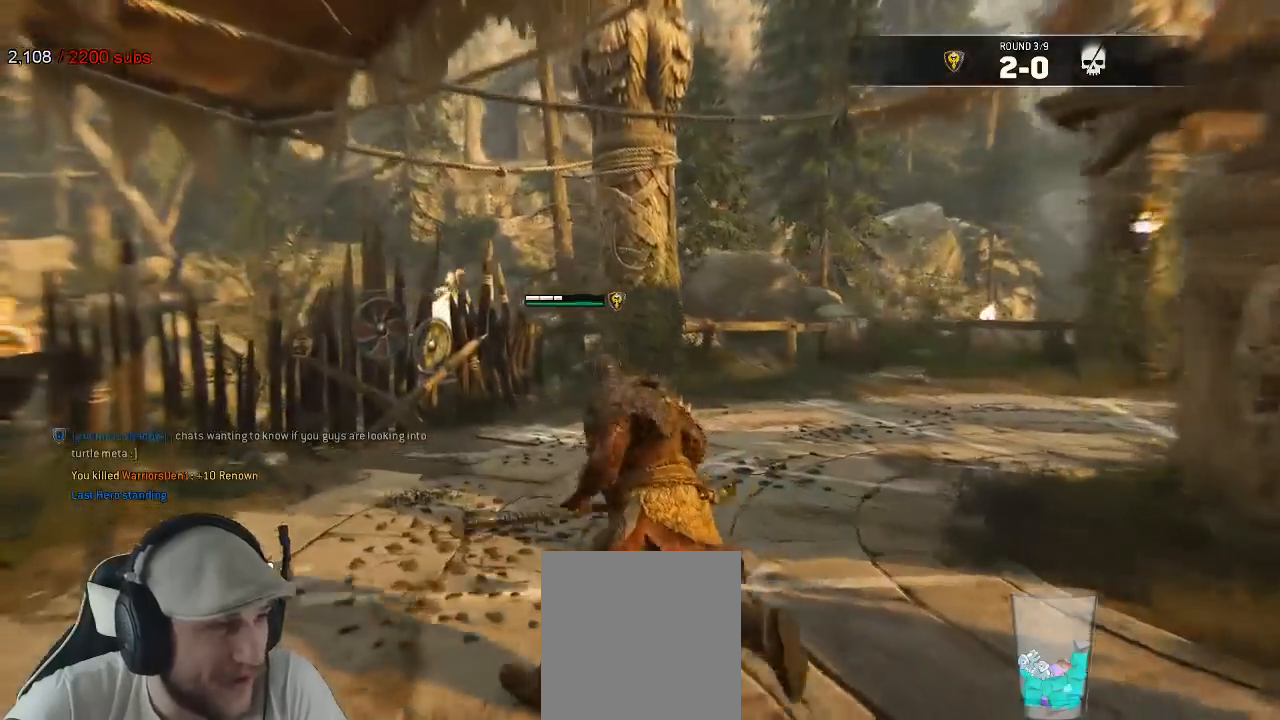
{"dt_ms": 500, "buttons": [], "left_stick": "up-left", "right_stick": "center", "events": [[417, "right_stick", "center"]]}
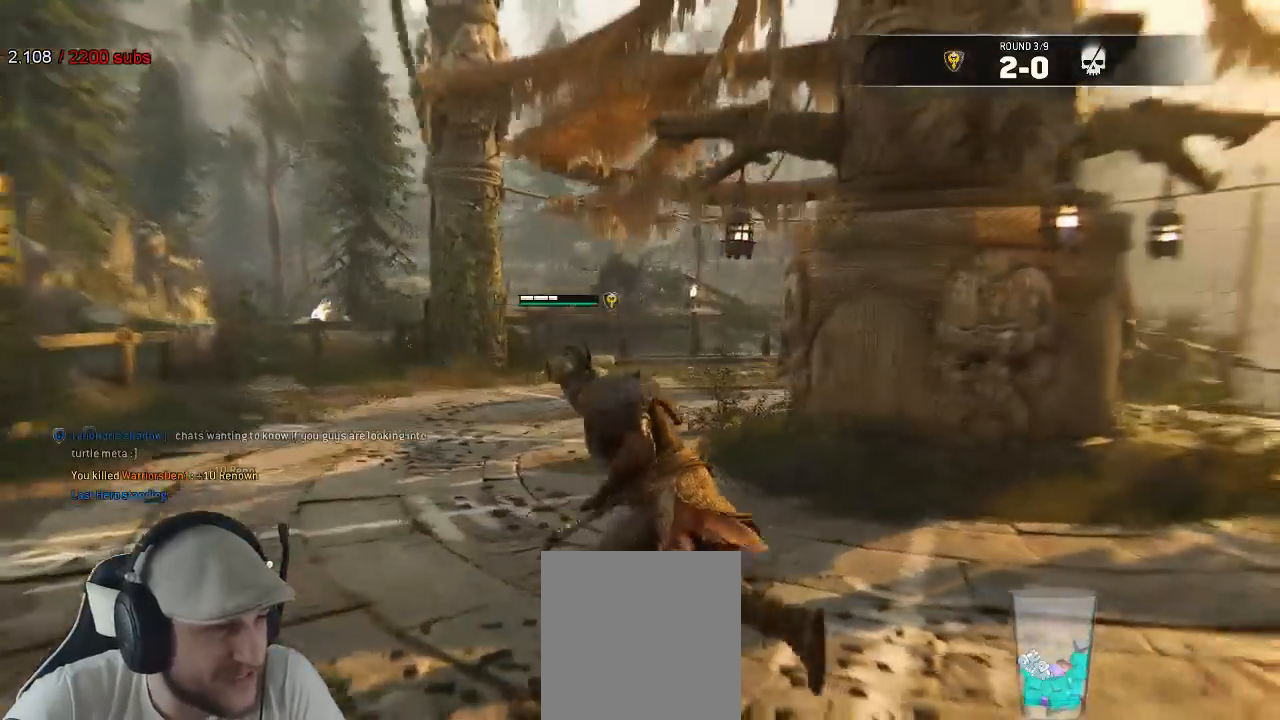
{"dt_ms": 500, "buttons": [], "left_stick": "up-left", "right_stick": "right", "events": [[133, "B", "down"], [233, "B", "up"], [300, "right_stick", "right"]]}
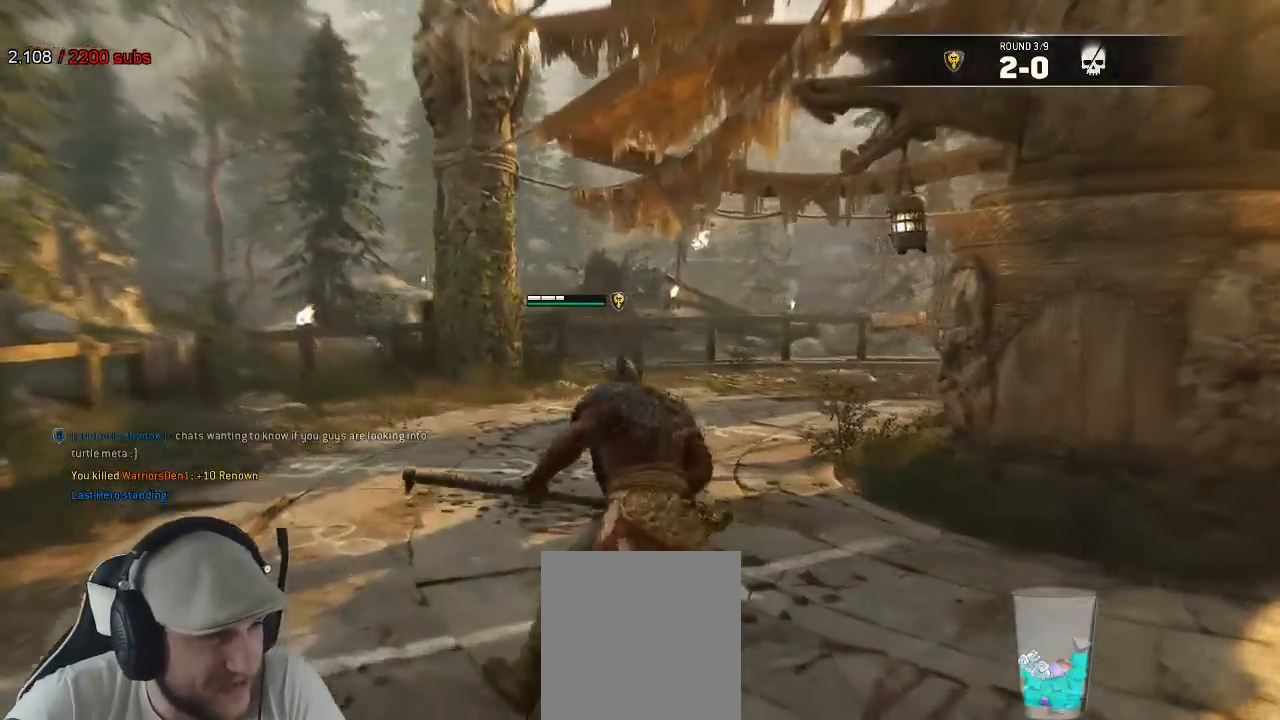
{"dt_ms": 500, "buttons": [], "left_stick": "up-left", "right_stick": "center", "events": [[217, "right_stick", "center"]]}
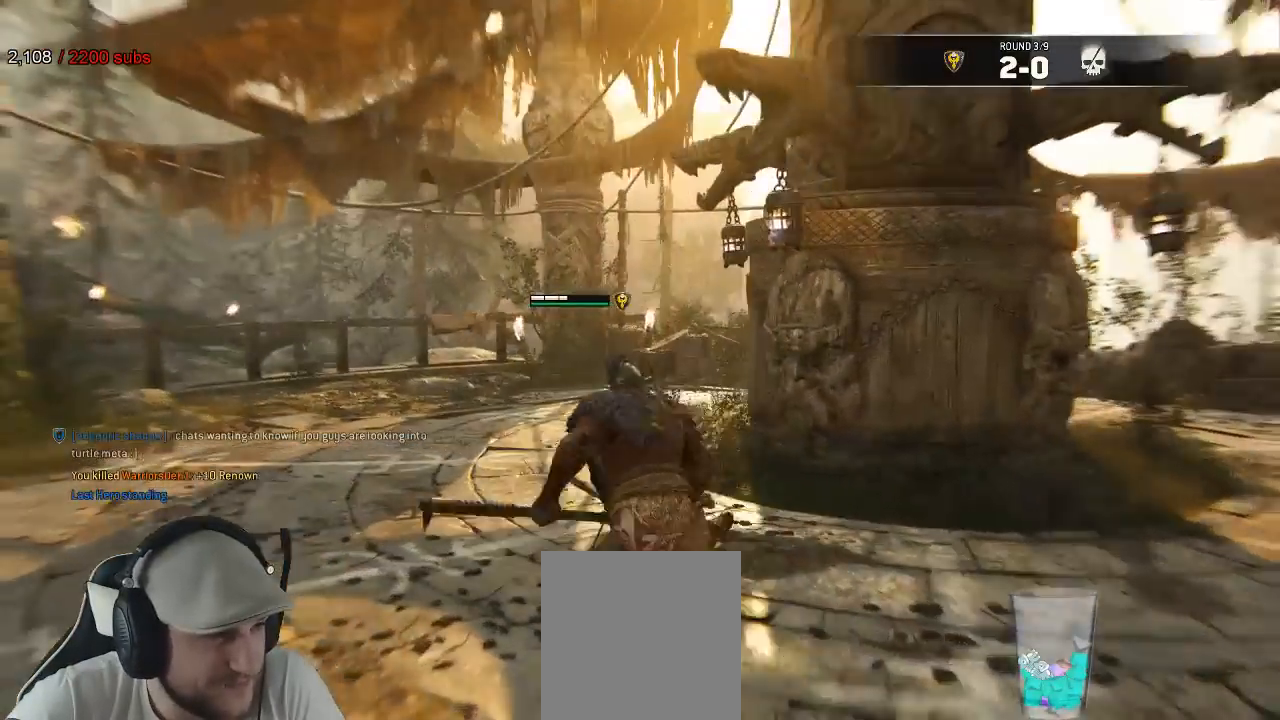
{"dt_ms": 500, "buttons": [], "left_stick": "up-left", "right_stick": "right", "events": [[350, "right_stick", "right"], [383, "SELECT", "down"], [400, "B", "down"], [400, "R2", "down"], [450, "B", "up"], [450, "R2", "up"], [450, "SELECT", "up"]]}
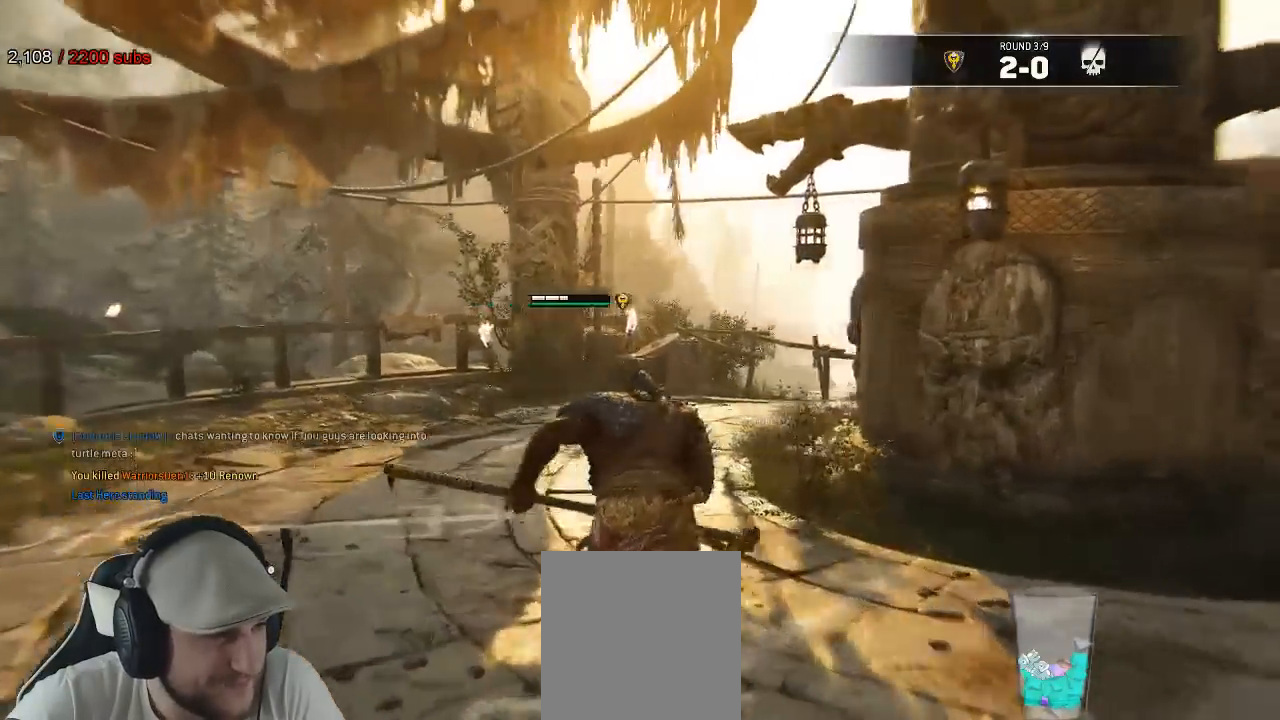
{"dt_ms": 500, "buttons": [], "left_stick": "up-left", "right_stick": "center"}
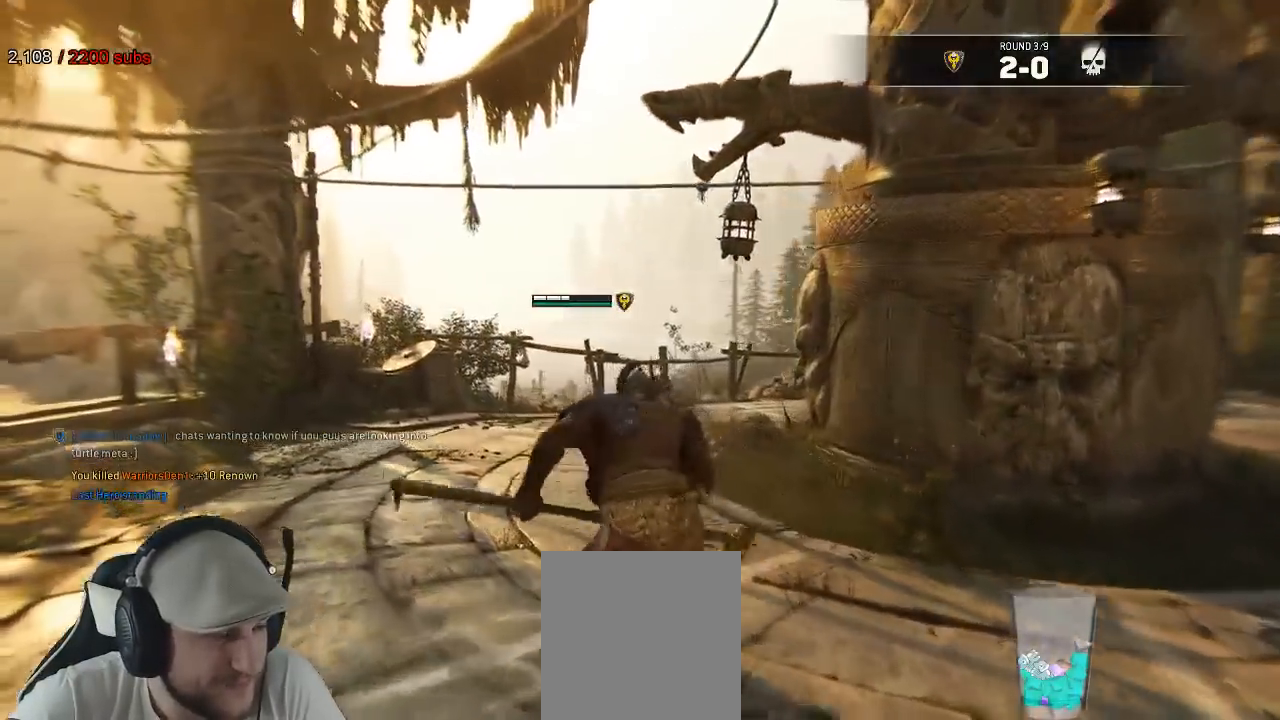
{"dt_ms": 500, "buttons": [], "left_stick": "center", "right_stick": "center", "events": [[50, "B", "down"], [67, "right_stick", "right"], [100, "B", "up"], [300, "right_stick", "center"], [400, "left_stick", "center"]]}